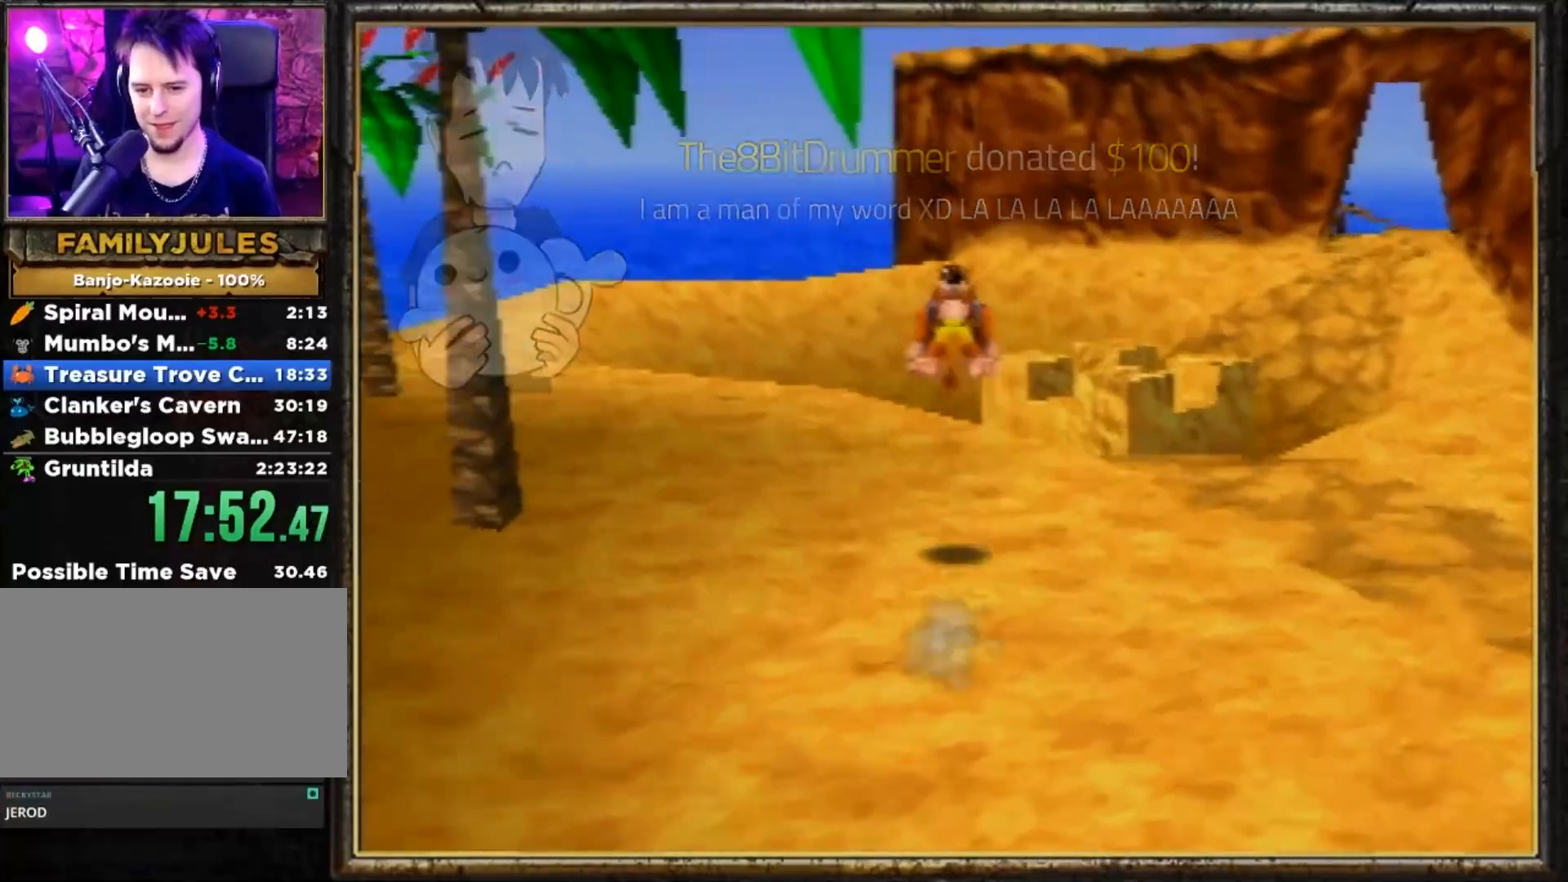
Gameplay with a controller (Nintendo layout); each line is a JSON object with the inputs held at the frame after it. "events" lists button and stick changes between this image and that frame as [ms after this image, input, new state], when the widget could be followed in between. Not read: L3 R3.
{"buttons": ["Z"], "left_stick": "up", "events": [[367, "A", "up"], [467, "R1", "up"]]}
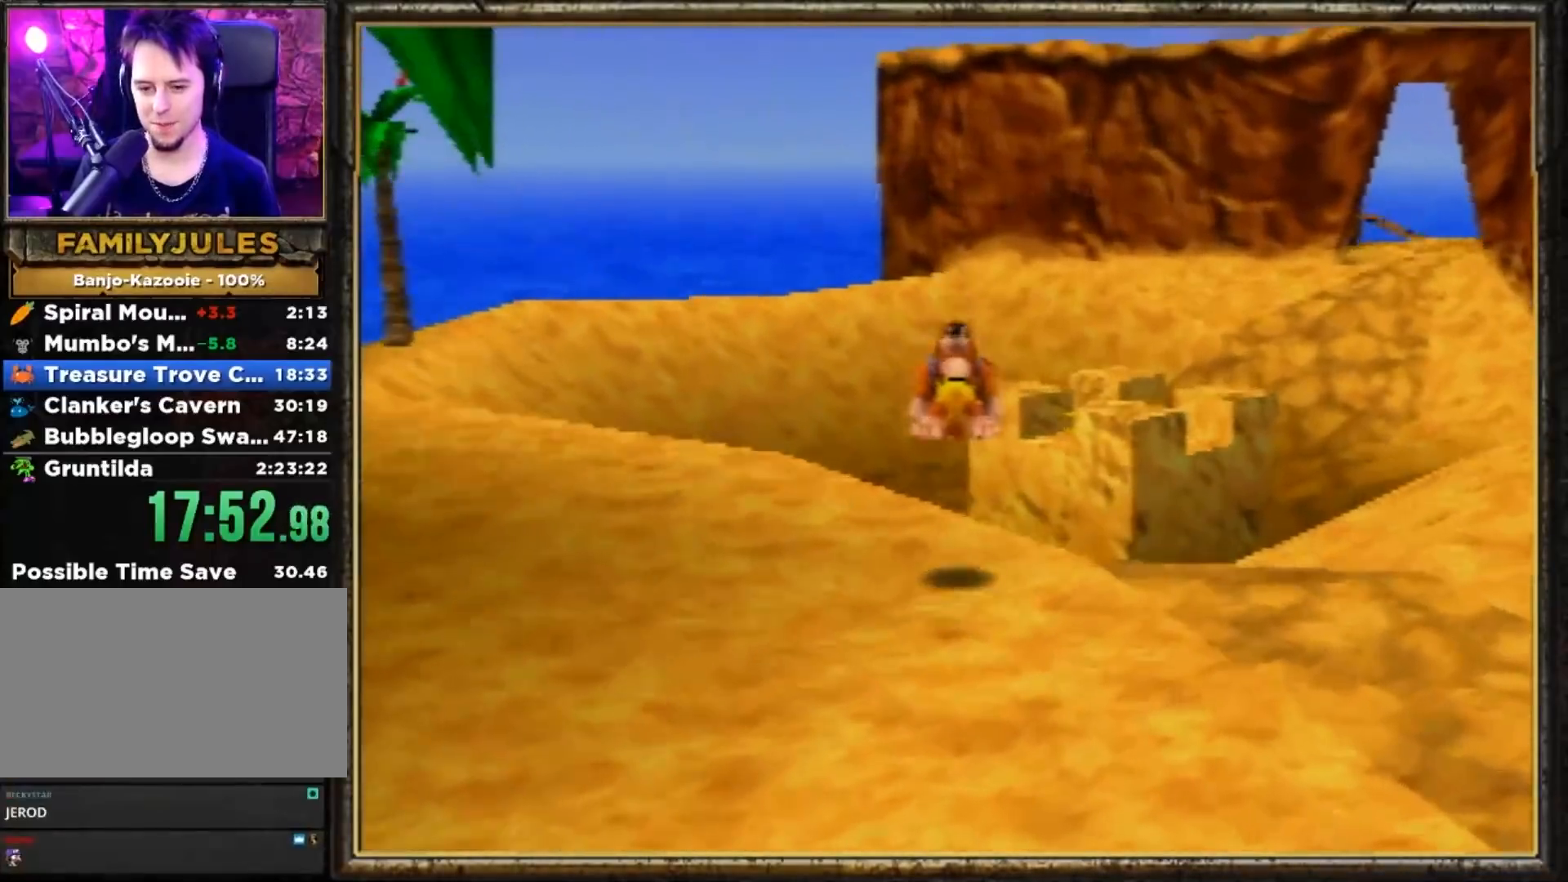
{"buttons": ["Z"], "left_stick": "up", "events": []}
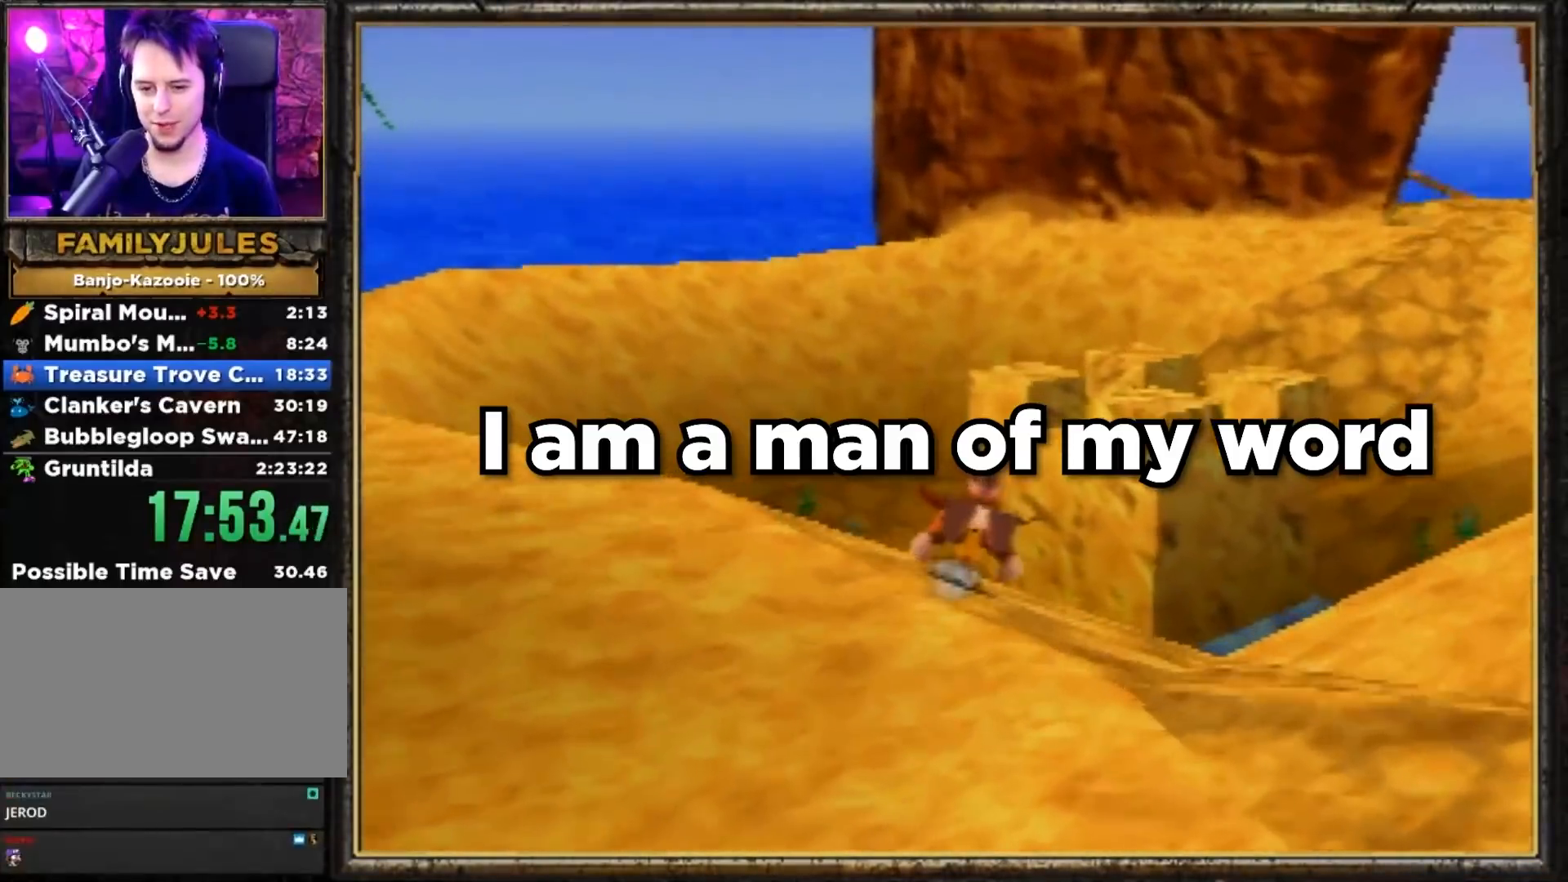
{"buttons": ["Z"], "left_stick": "up", "events": []}
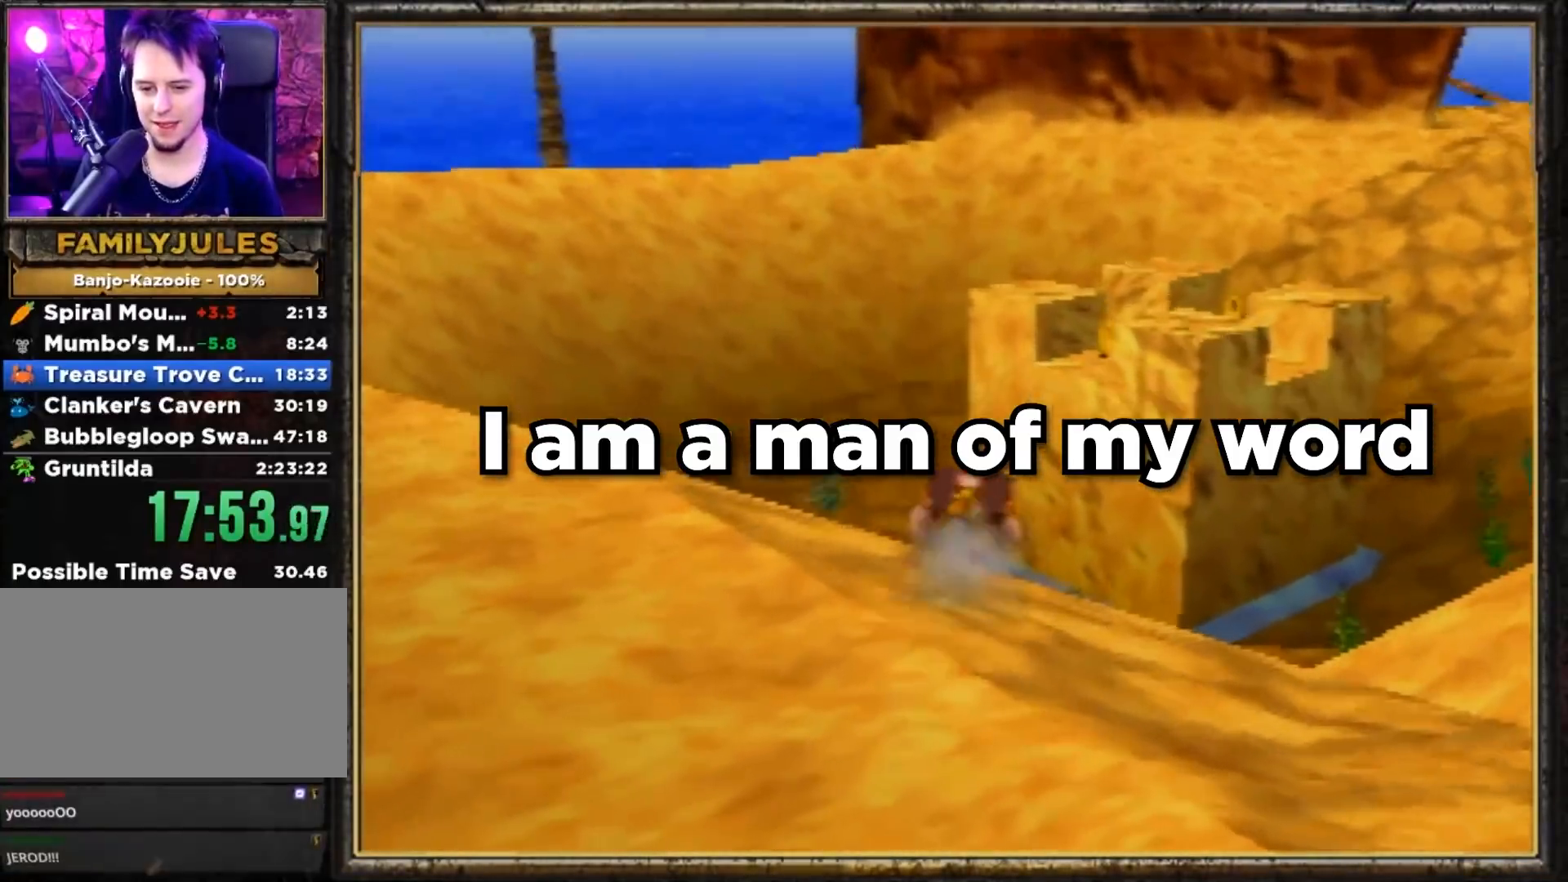
{"buttons": ["Z"], "left_stick": "down-left", "events": [[33, "A", "down"], [234, "left_stick", "up-left"], [267, "A", "up"], [334, "left_stick", "left"], [434, "left_stick", "down-left"]]}
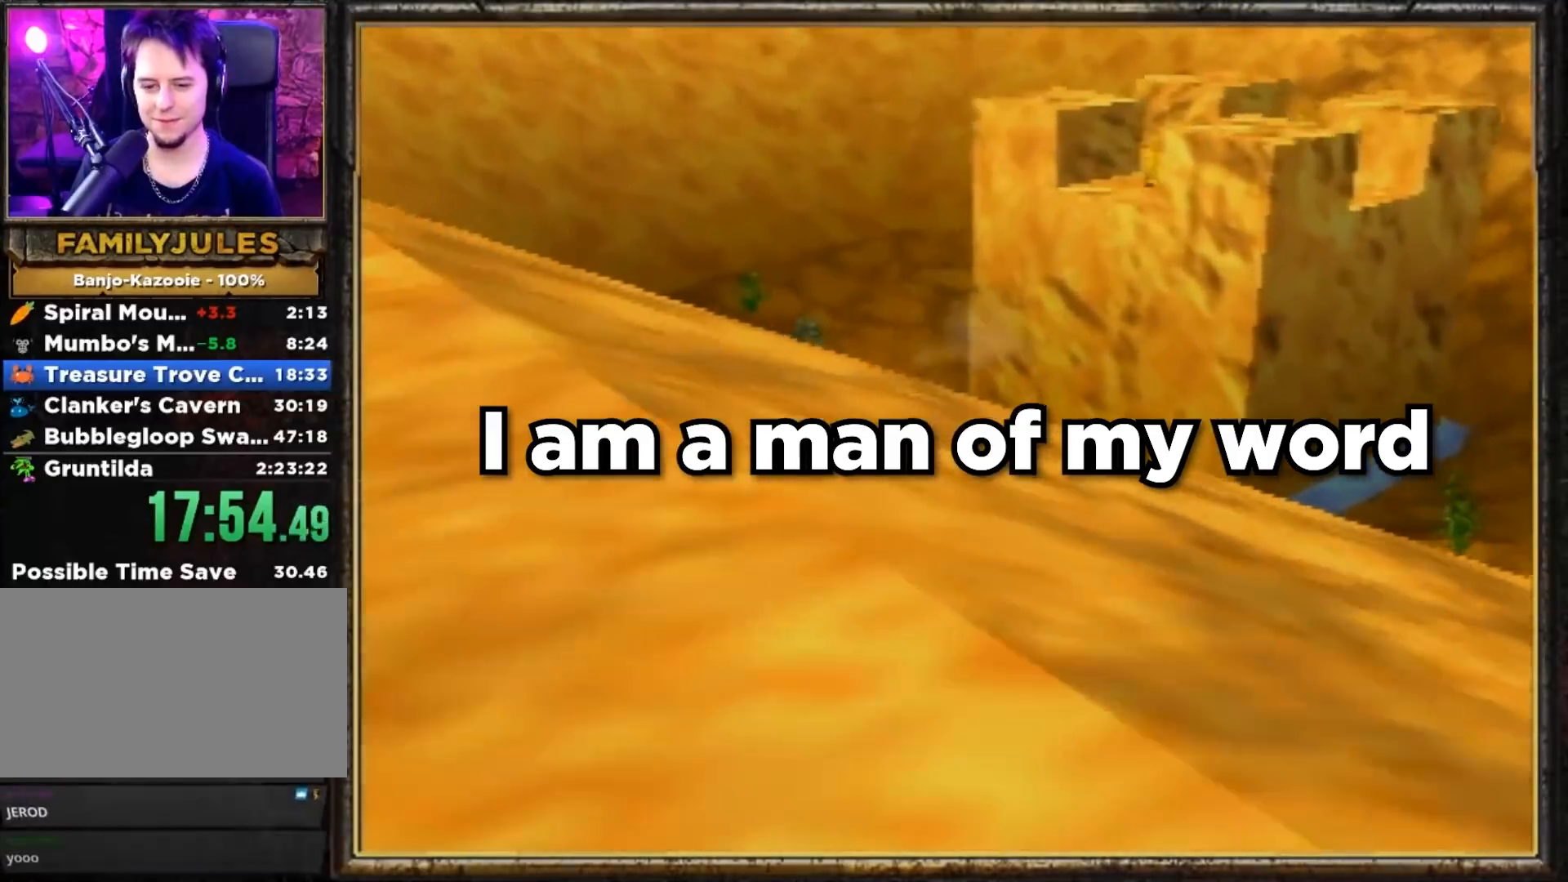
{"buttons": ["Z"], "left_stick": "down", "events": [[367, "left_stick", "down"]]}
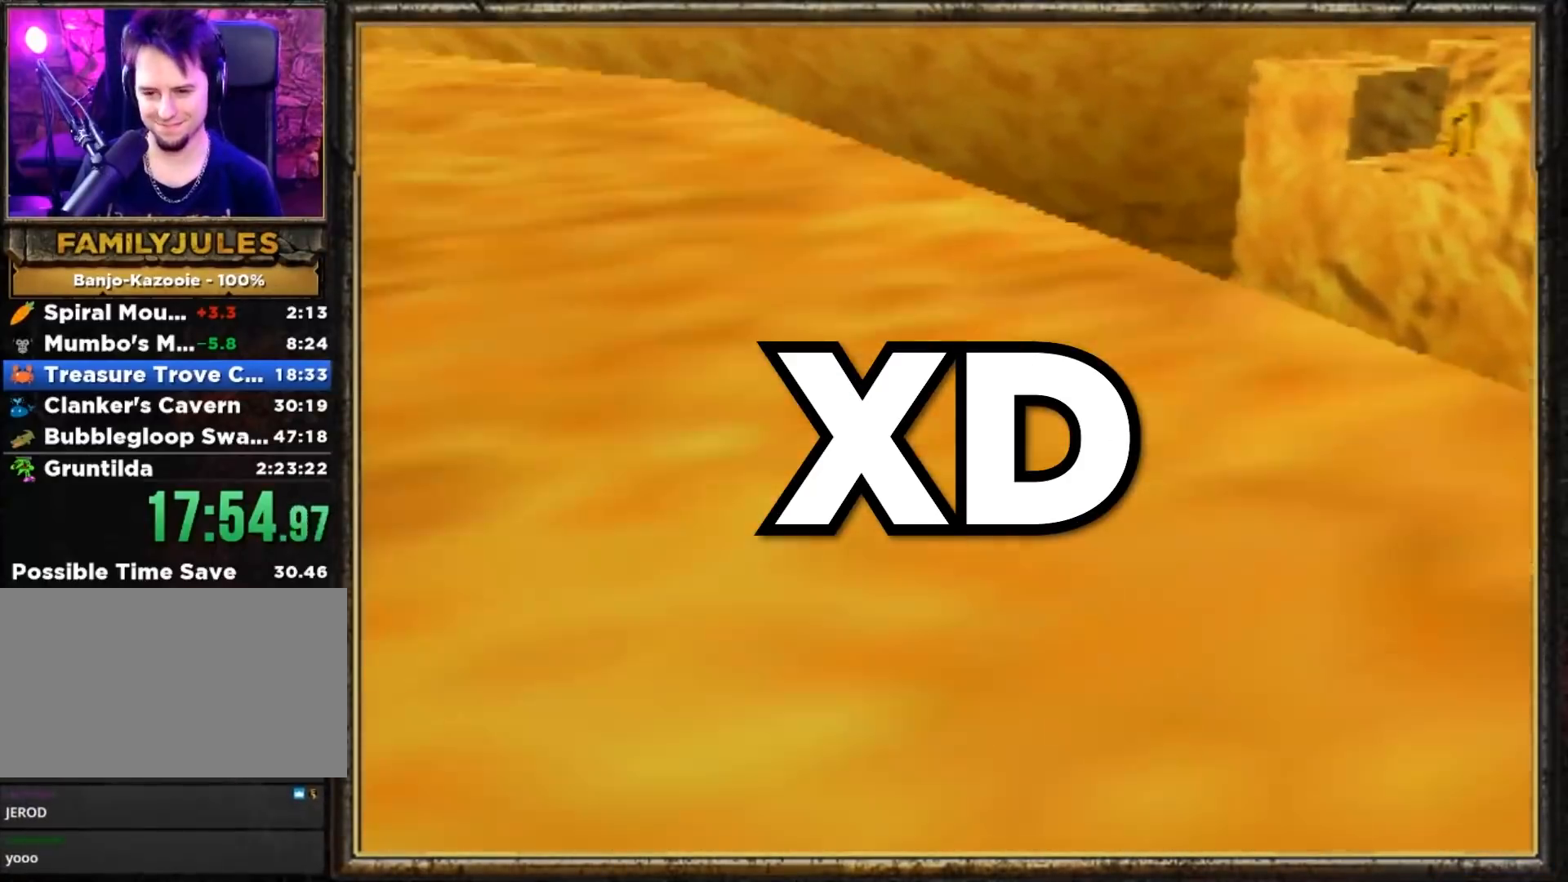
{"buttons": ["A", "Z"], "left_stick": "up", "events": [[33, "left_stick", "right"], [100, "left_stick", "up-right"], [267, "A", "down"], [267, "left_stick", "up"]]}
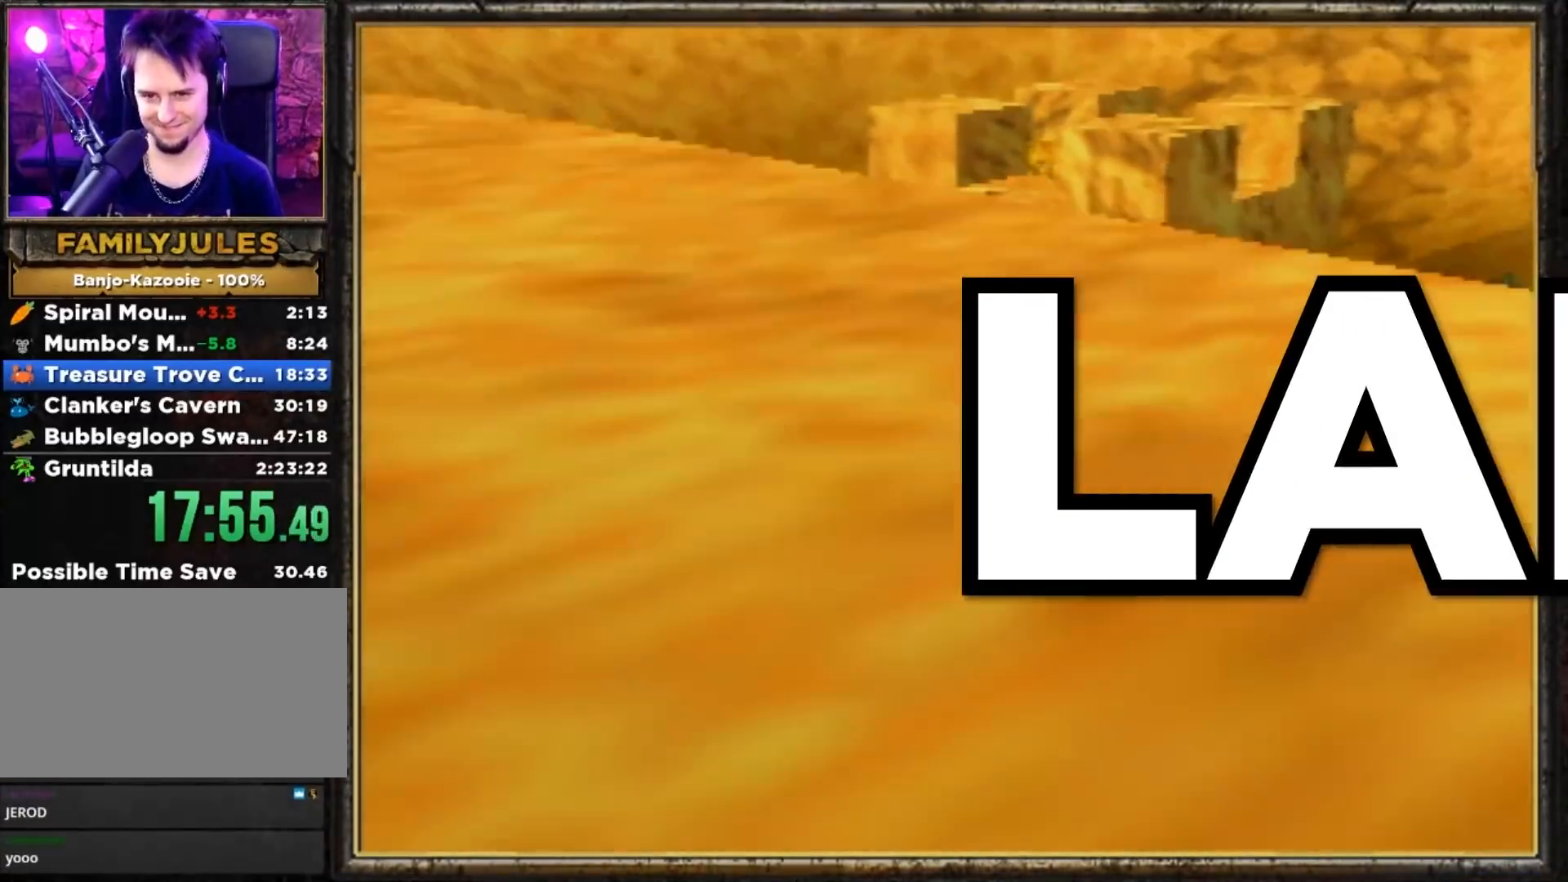
{"buttons": ["A", "Z"], "left_stick": "up", "events": []}
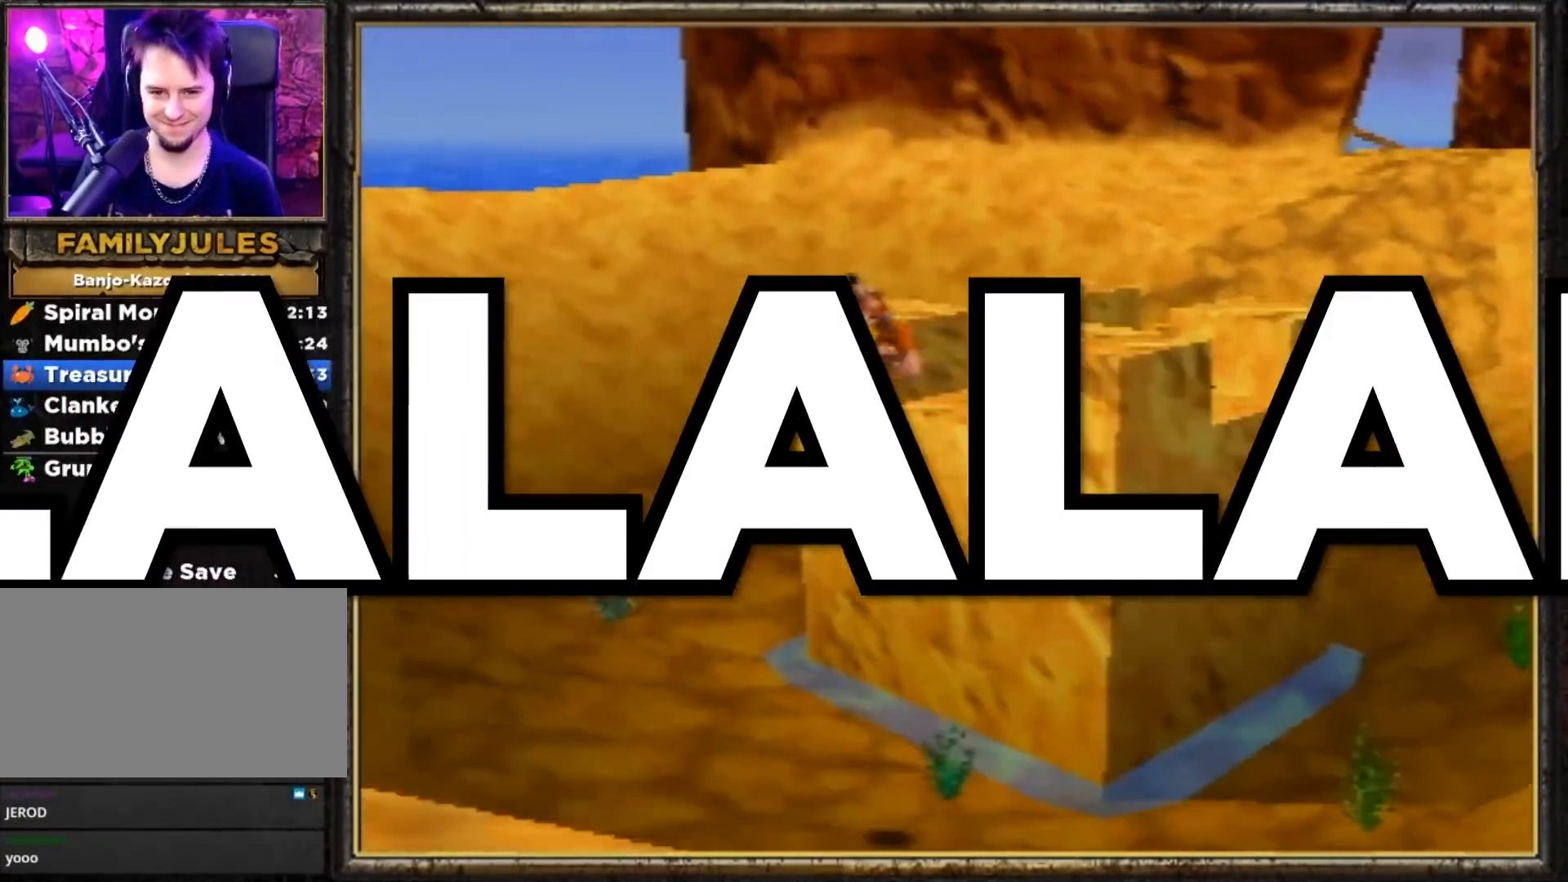
{"buttons": [], "left_stick": "up", "events": [[67, "A", "up"], [200, "Z", "up"], [234, "B", "down"], [434, "B", "up"]]}
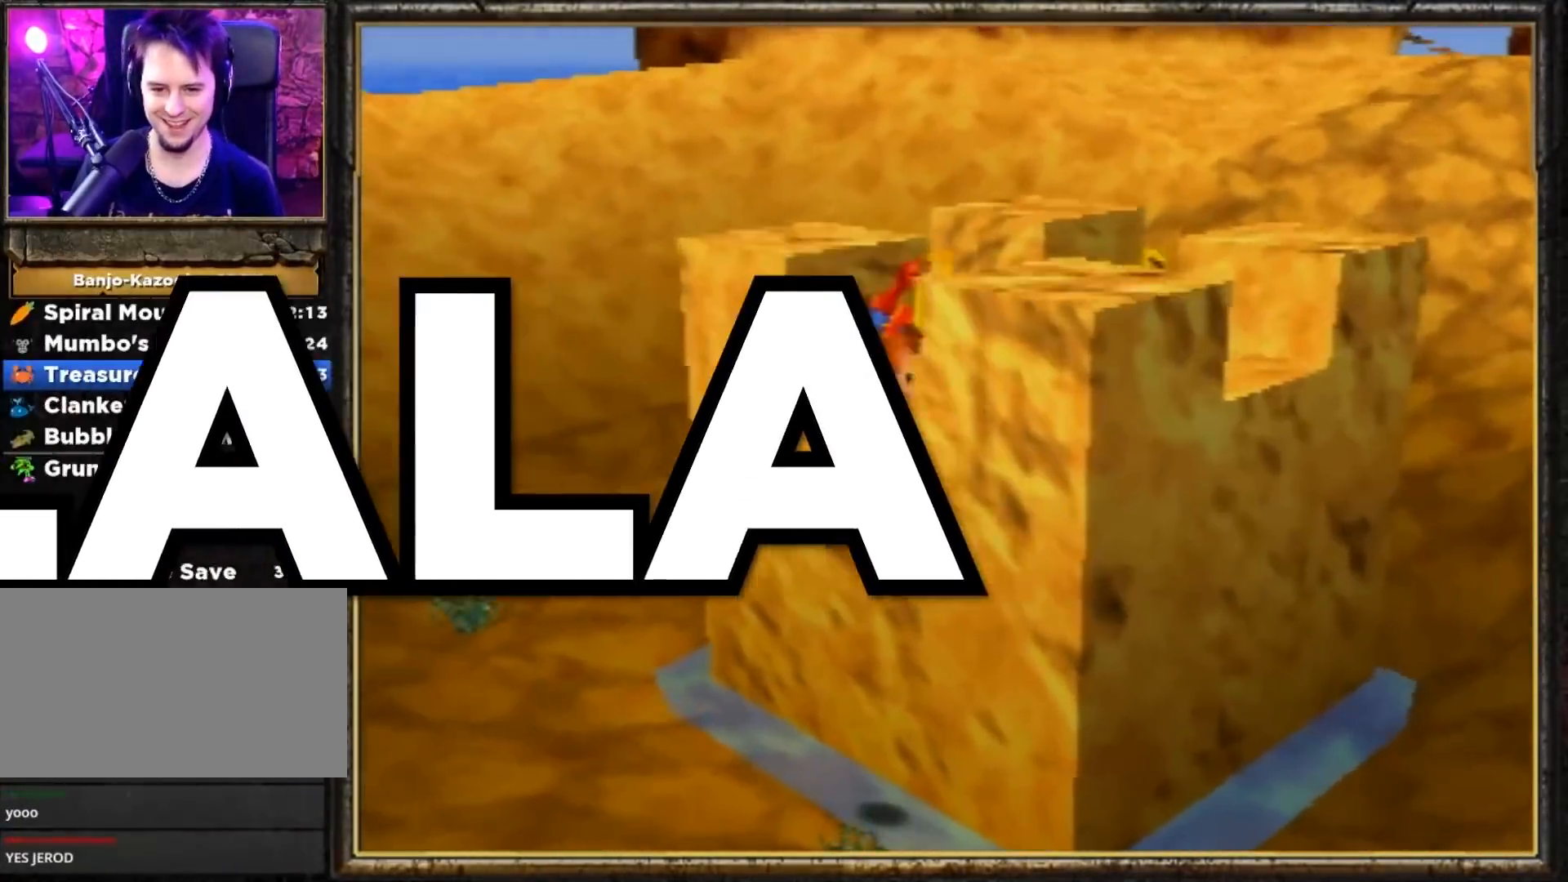
{"buttons": [], "left_stick": "up-right", "events": [[233, "left_stick", "up-right"], [300, "B", "down"], [467, "B", "up"]]}
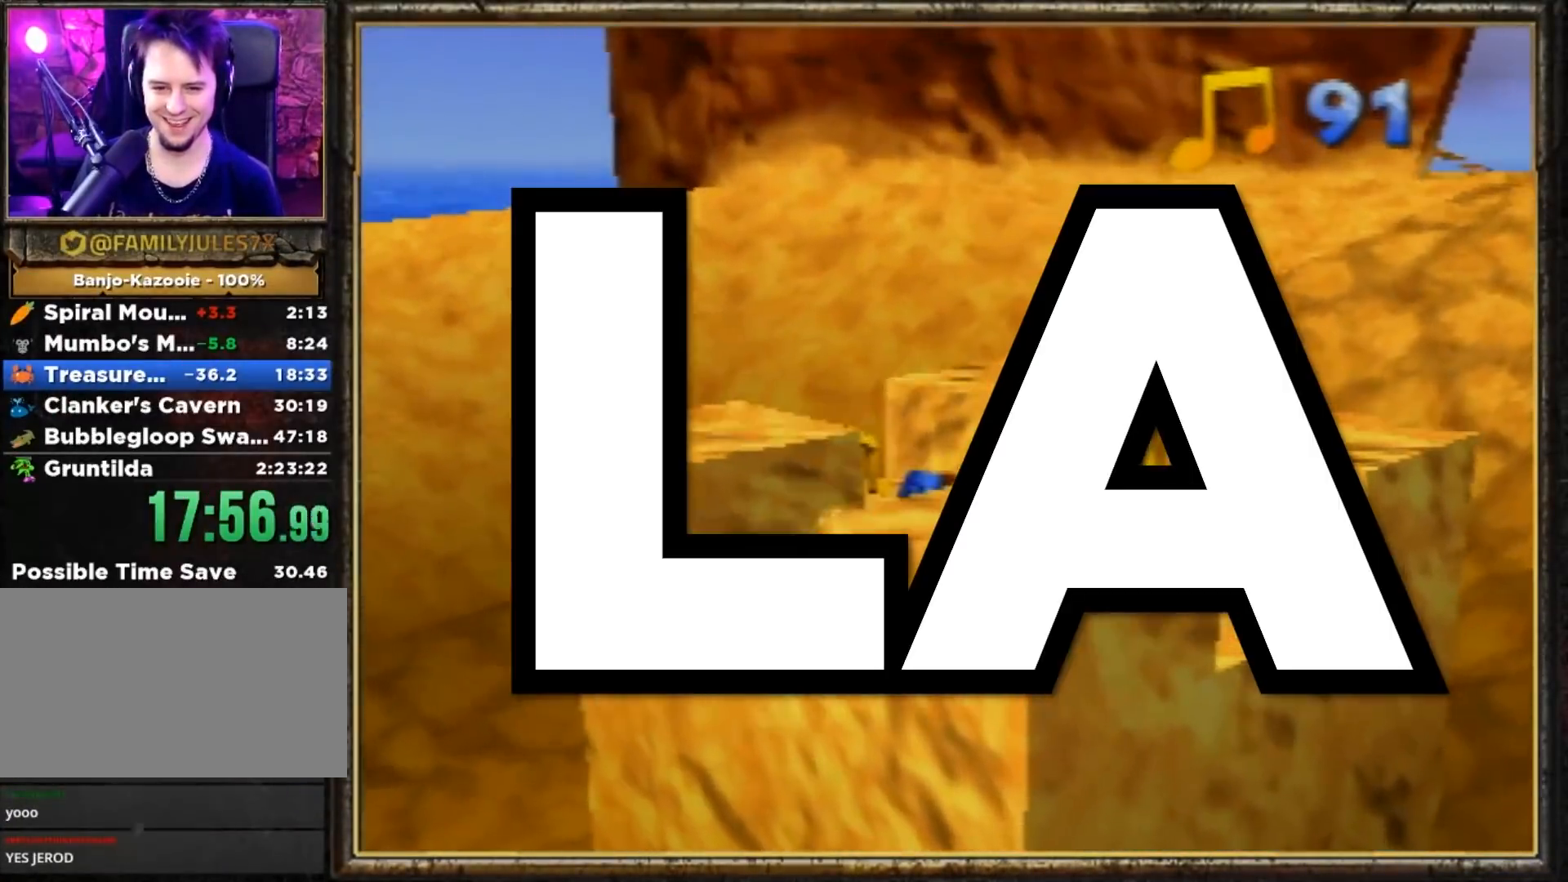
{"buttons": [], "left_stick": "up", "events": [[167, "A", "down"], [234, "A", "up"], [284, "left_stick", "up"]]}
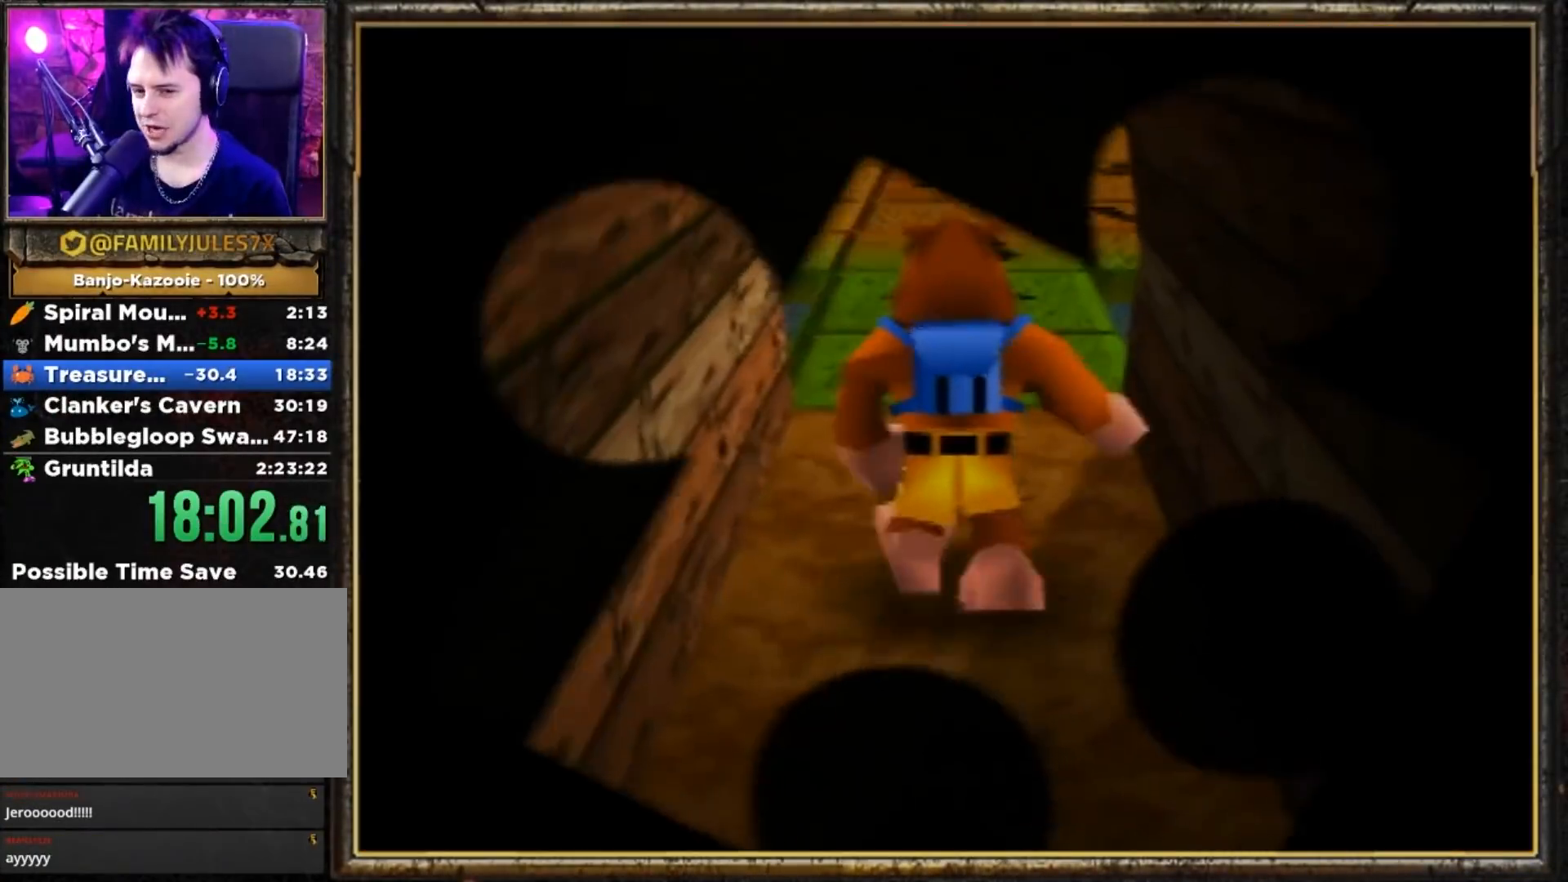
{"buttons": ["B"], "left_stick": "up", "events": [[434, "B", "down"]]}
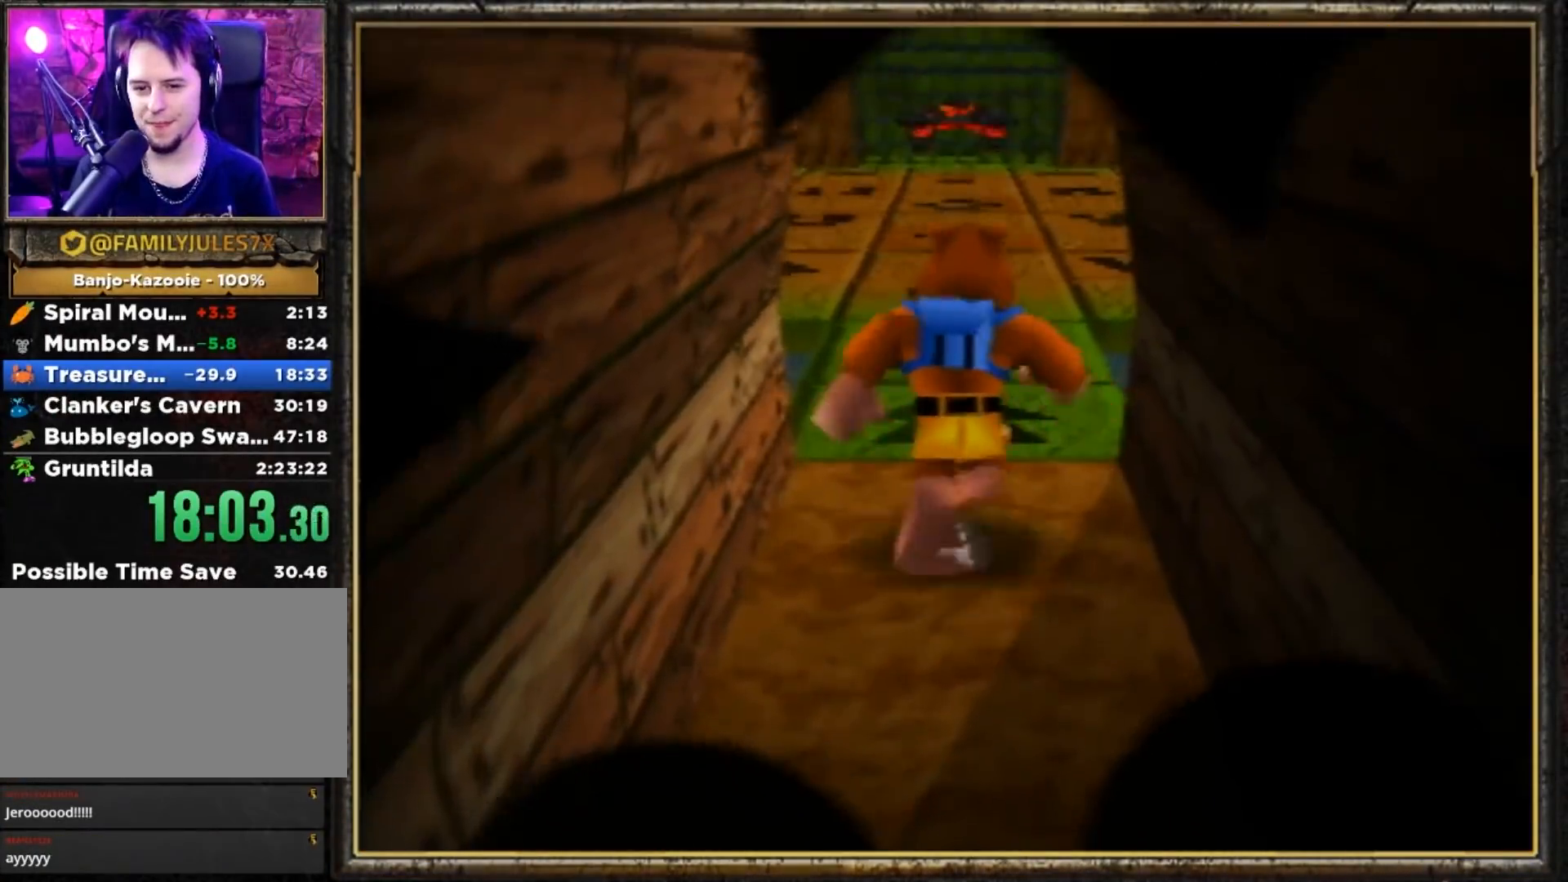
{"buttons": ["A"], "left_stick": "up", "events": [[200, "B", "up"], [367, "A", "down"]]}
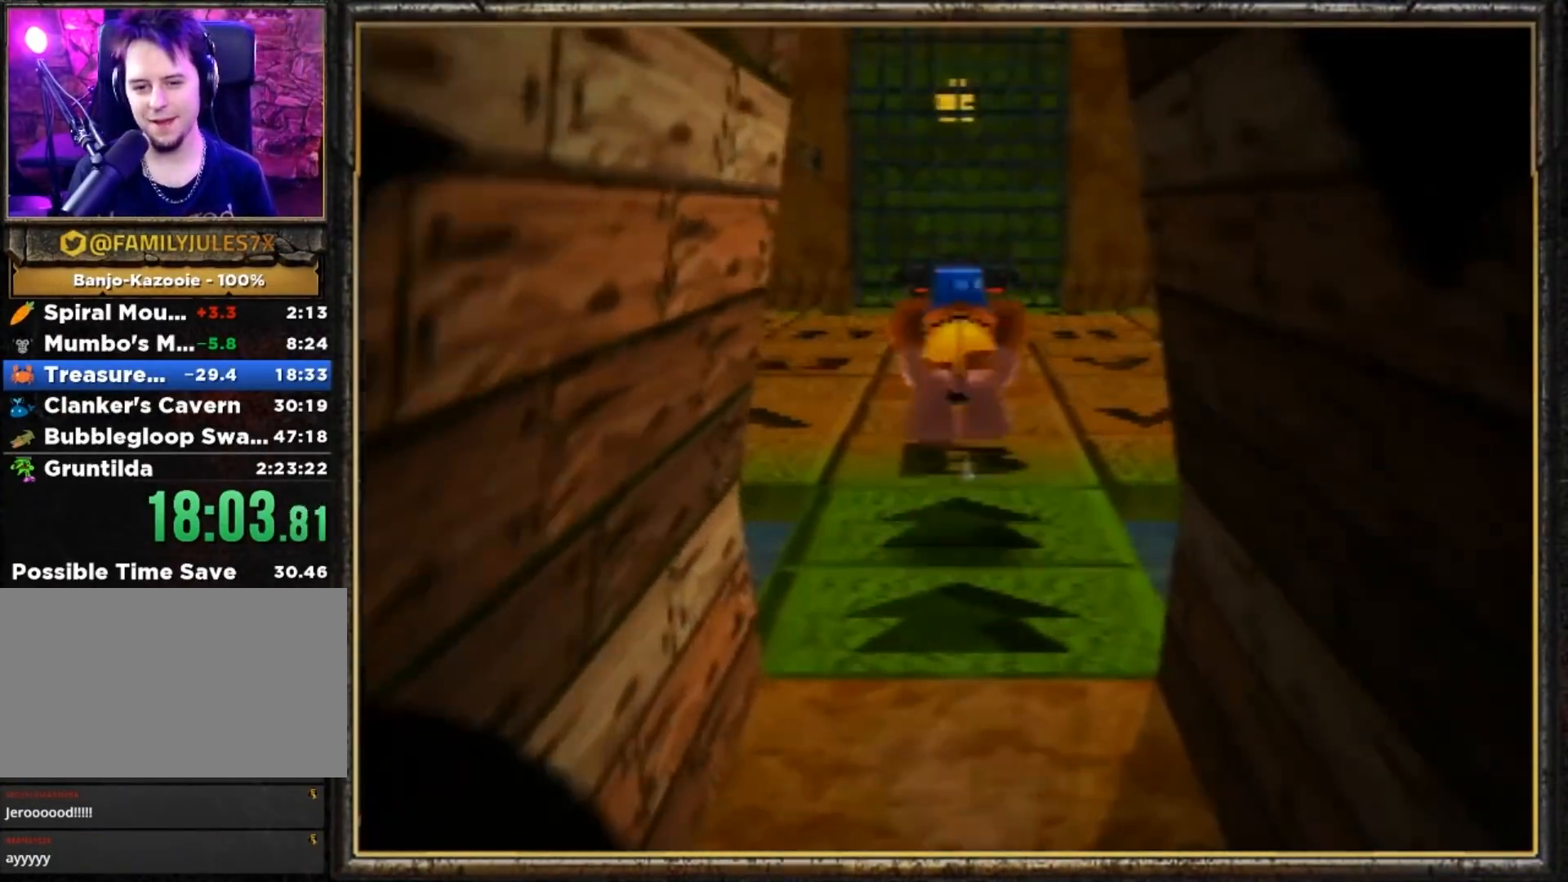
{"buttons": ["Z"], "left_stick": "up", "events": [[33, "A", "up"], [400, "Z", "down"]]}
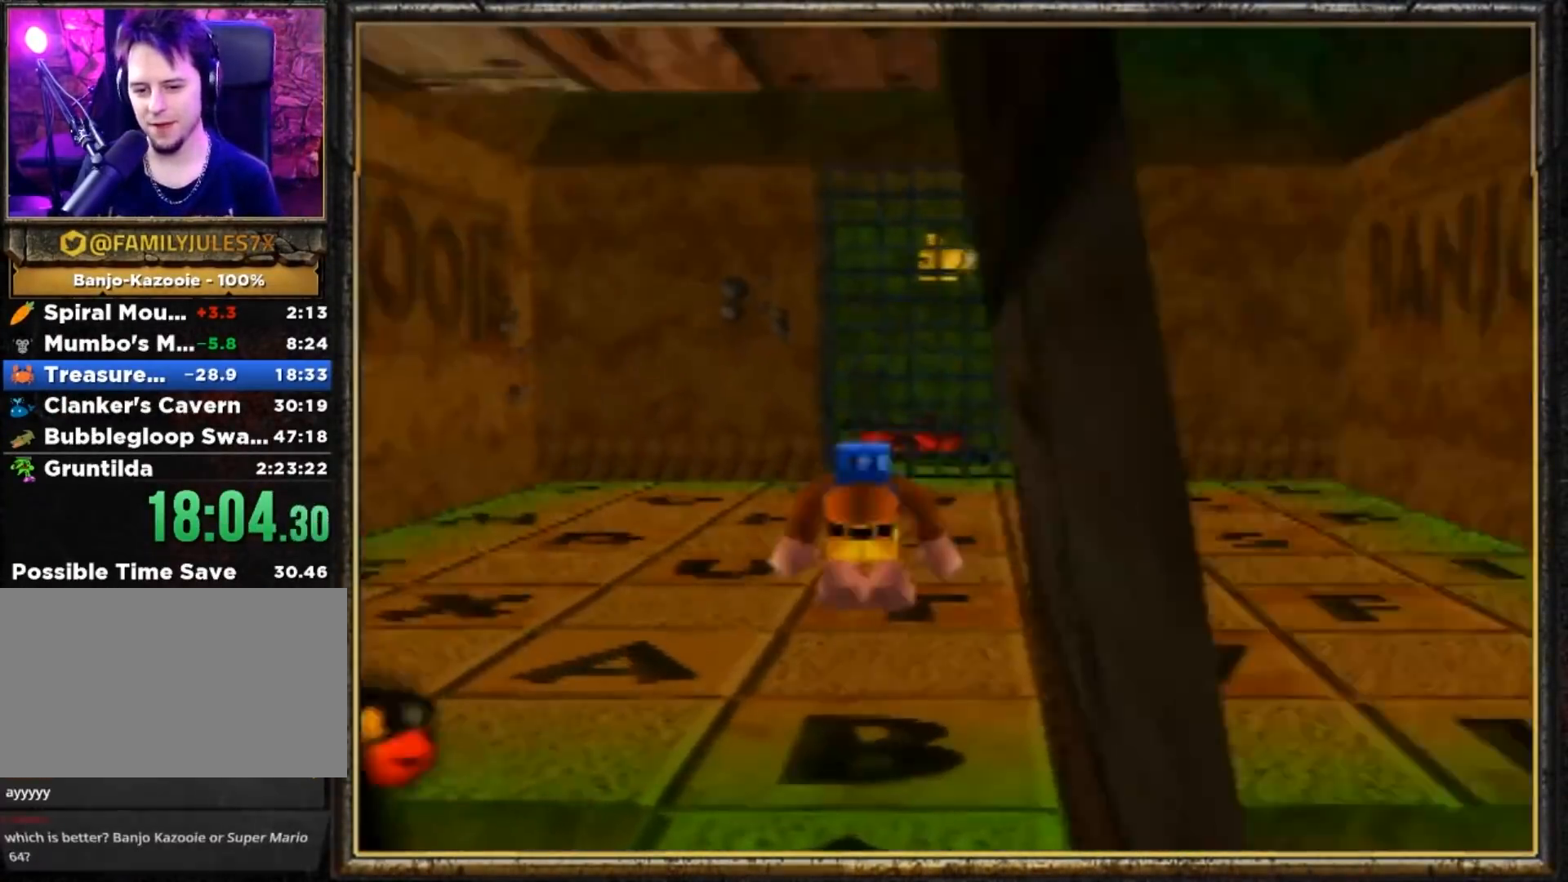
{"buttons": [], "left_stick": "right", "events": [[67, "Z", "up"], [100, "left_stick", "center"], [267, "left_stick", "right"]]}
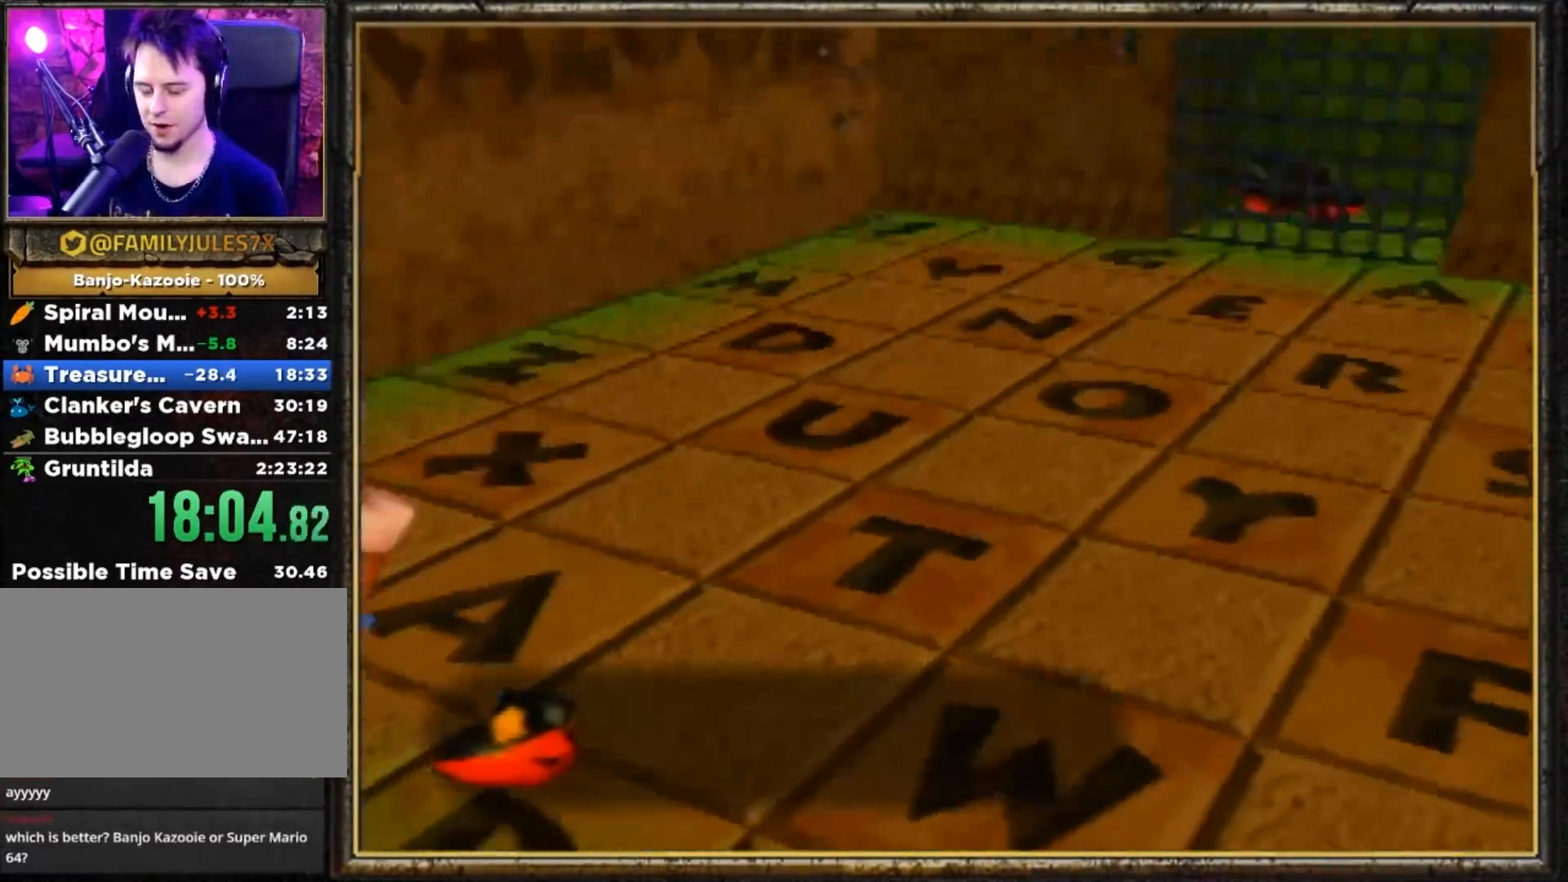
{"buttons": [], "left_stick": "up-right", "events": [[17, "A", "down"], [134, "A", "up"], [167, "A", "down"], [234, "A", "up"], [301, "A", "down"], [401, "A", "up"], [401, "left_stick", "up-right"]]}
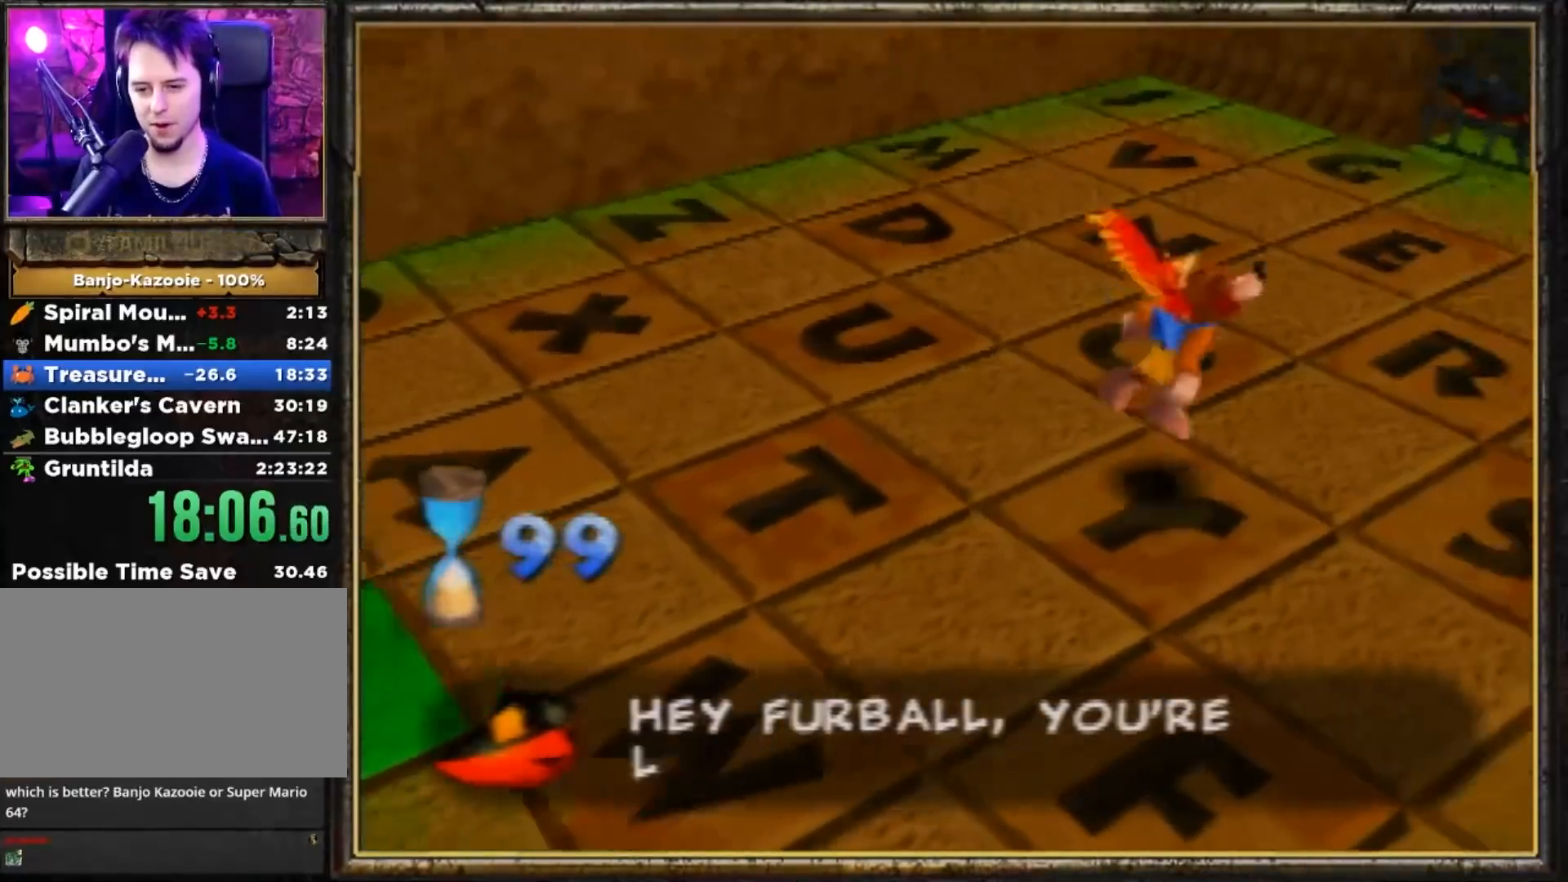
{"buttons": [], "left_stick": "up", "events": [[33, "B", "down"], [133, "B", "up"], [167, "B", "down"], [300, "B", "up"], [367, "B", "down"], [467, "B", "up"], [467, "left_stick", "up"]]}
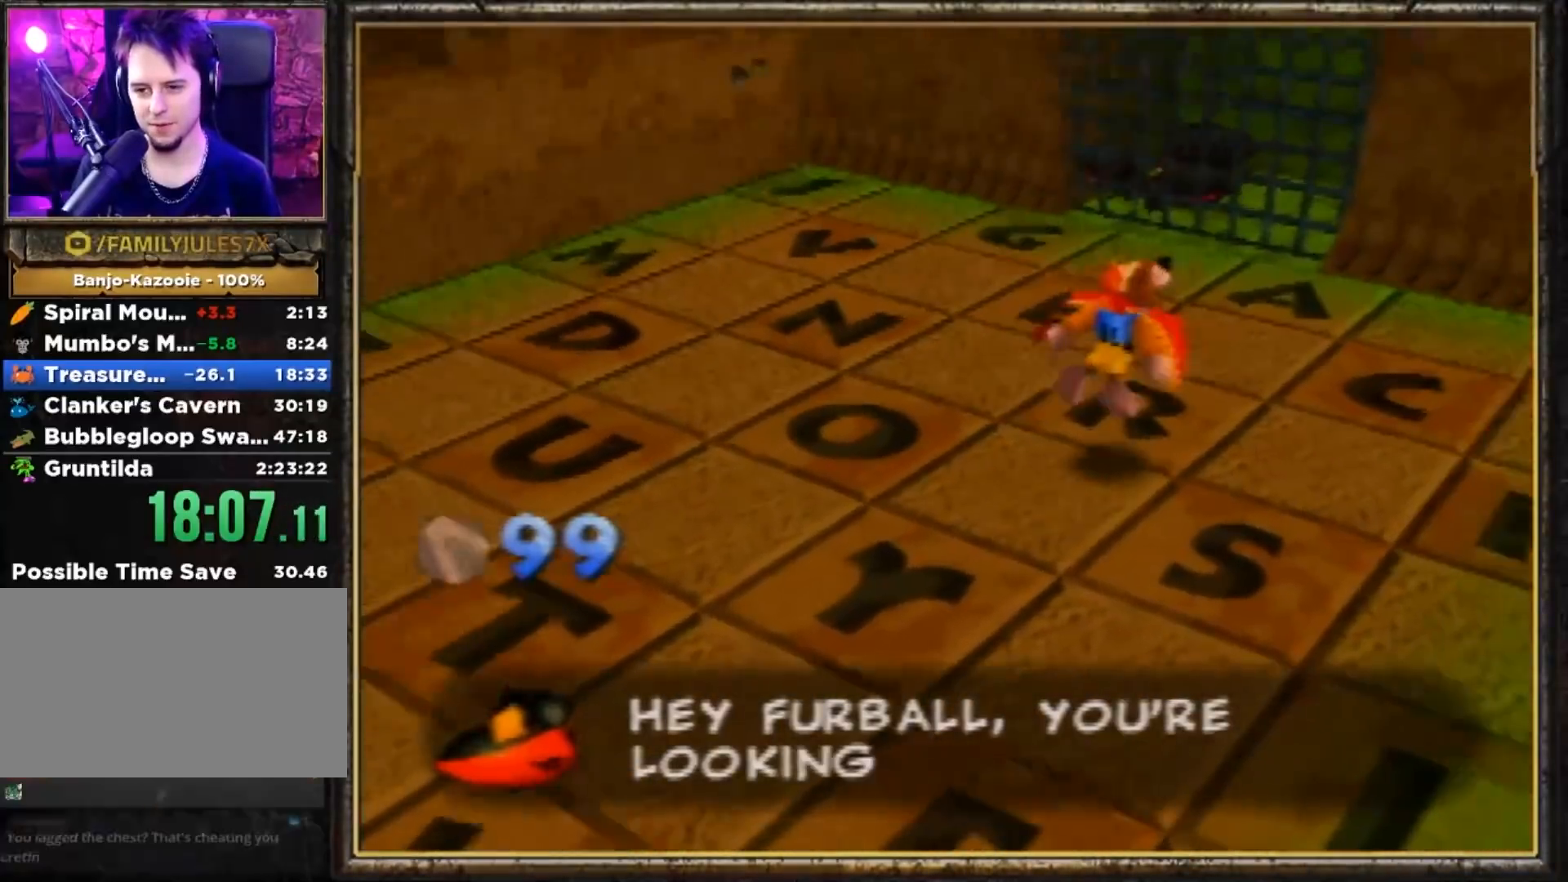
{"buttons": ["A"], "left_stick": "up", "events": [[66, "B", "down"], [166, "B", "up"], [200, "B", "down"], [333, "B", "up"], [433, "A", "down"]]}